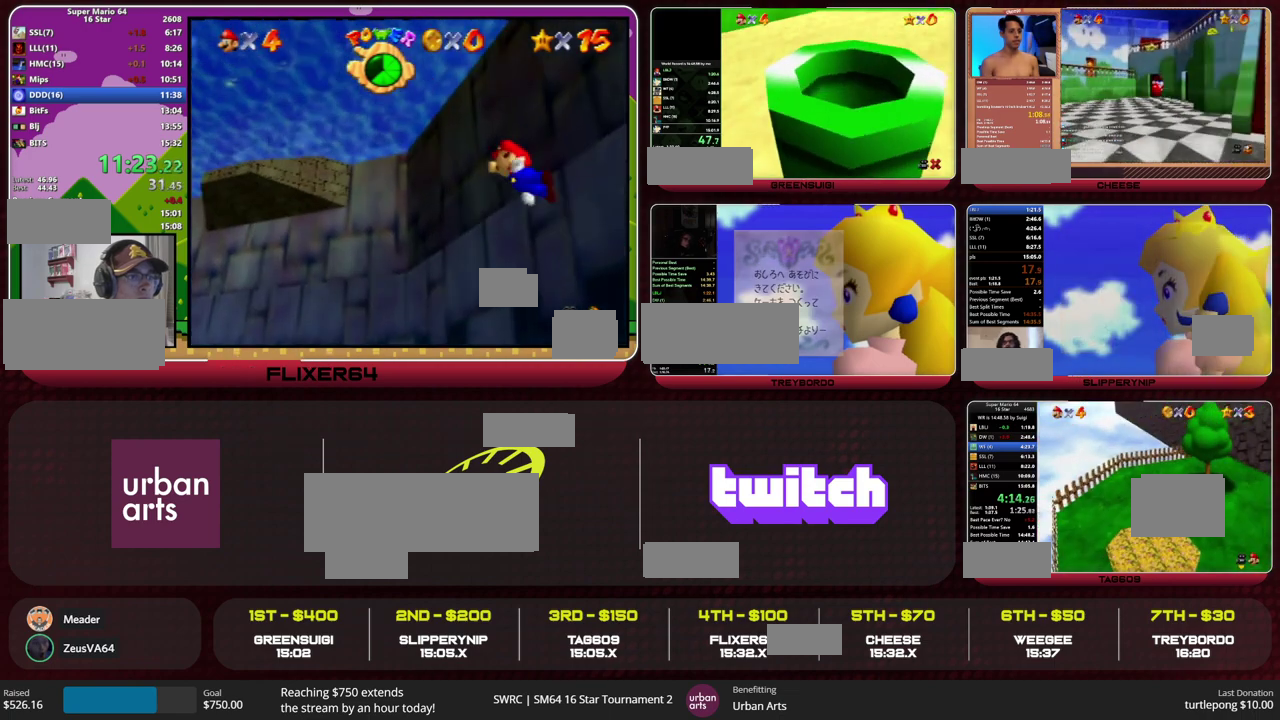
Gameplay with a controller (PlayStation layout); each line is a JSON object with the inputs held at the frame after it. "events" lists button and stick changes between this image and that frame as [ms after this image, input, new state], when the widget could be followed in between. This overlay highlights the sticks when they move; stick clicks (L3) are not distinguishable. Not read: HOME L3 R3.
{"buttons": [], "left_stick": "up", "events": [[200, "R2", "down"], [267, "R2", "up"], [400, "left_stick", "up"]]}
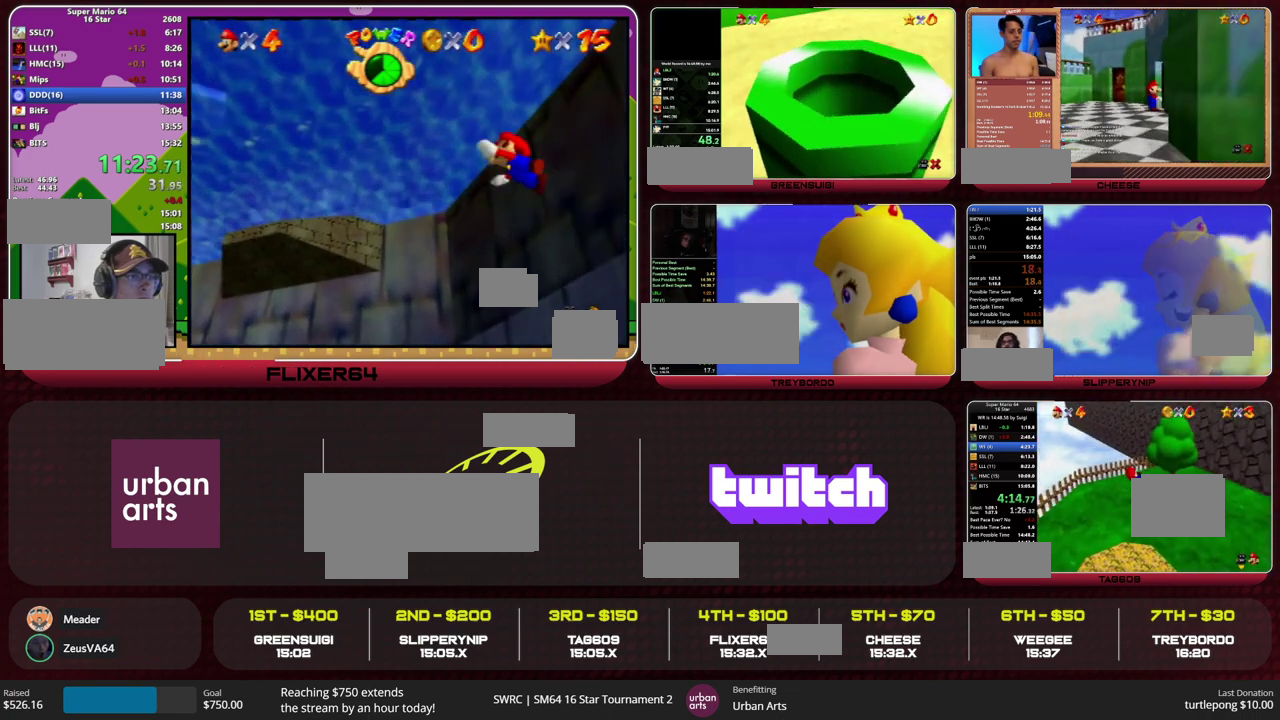
{"buttons": [], "left_stick": "right", "events": [[200, "left_stick", "down"], [333, "R1", "down"], [333, "left_stick", "right"], [467, "R1", "up"]]}
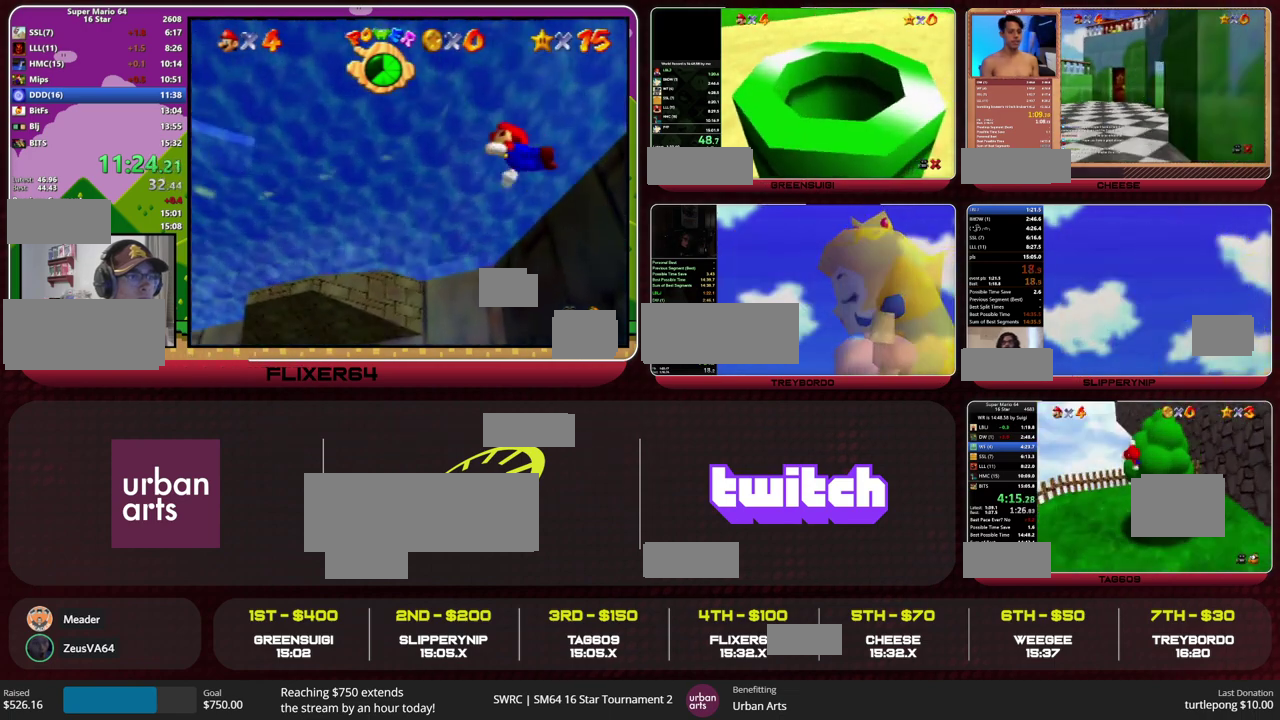
{"buttons": [], "left_stick": "up-right", "events": [[33, "left_stick", "center"], [433, "left_stick", "up-right"]]}
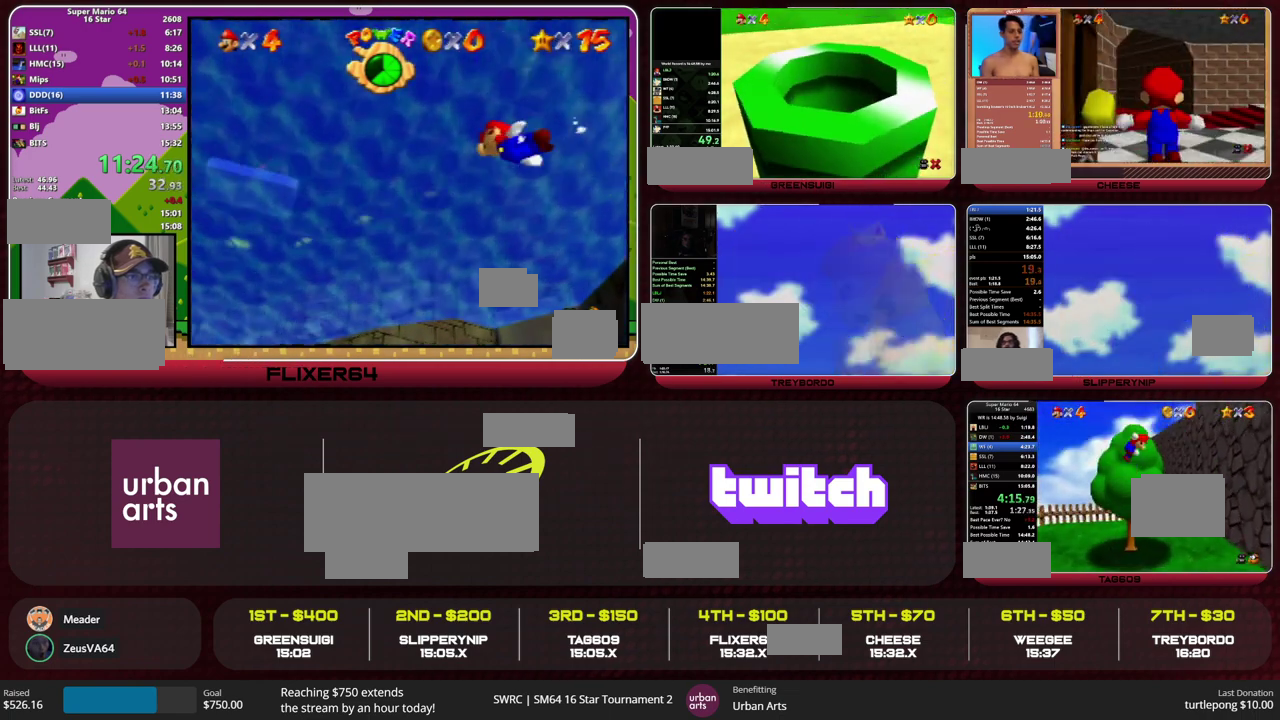
{"buttons": [], "left_stick": "up", "events": [[267, "R2", "down"], [333, "R2", "up"], [433, "CROSS", "down"], [500, "CROSS", "up"], [500, "left_stick", "up"]]}
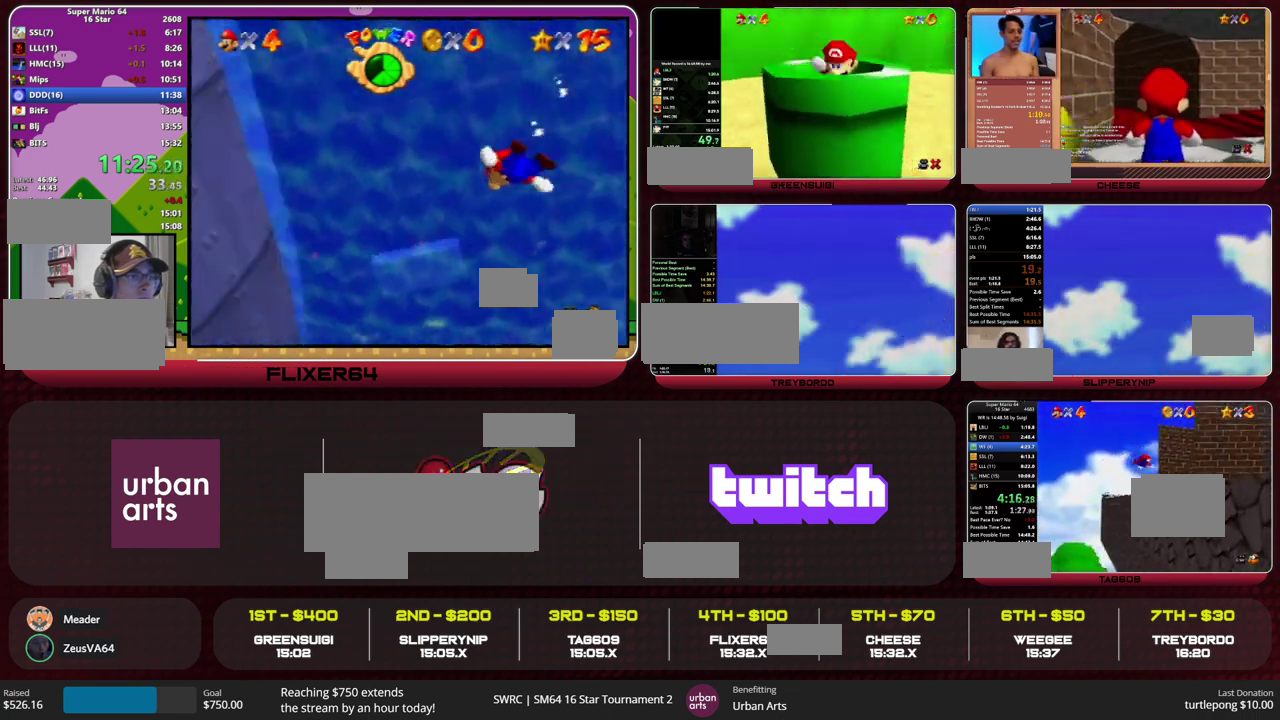
{"buttons": [], "left_stick": "up", "events": [[233, "R2", "down"], [300, "R2", "up"]]}
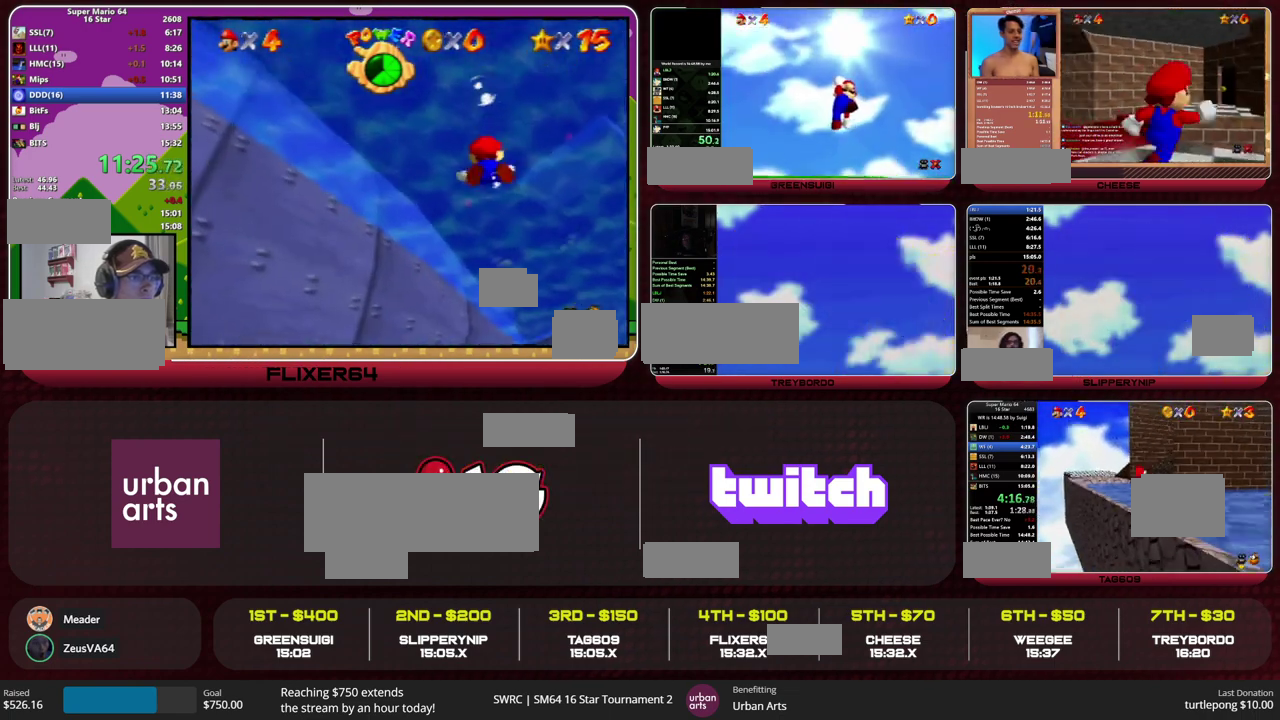
{"buttons": ["R2"], "left_stick": "up-left", "events": [[300, "left_stick", "up-left"], [467, "R2", "down"]]}
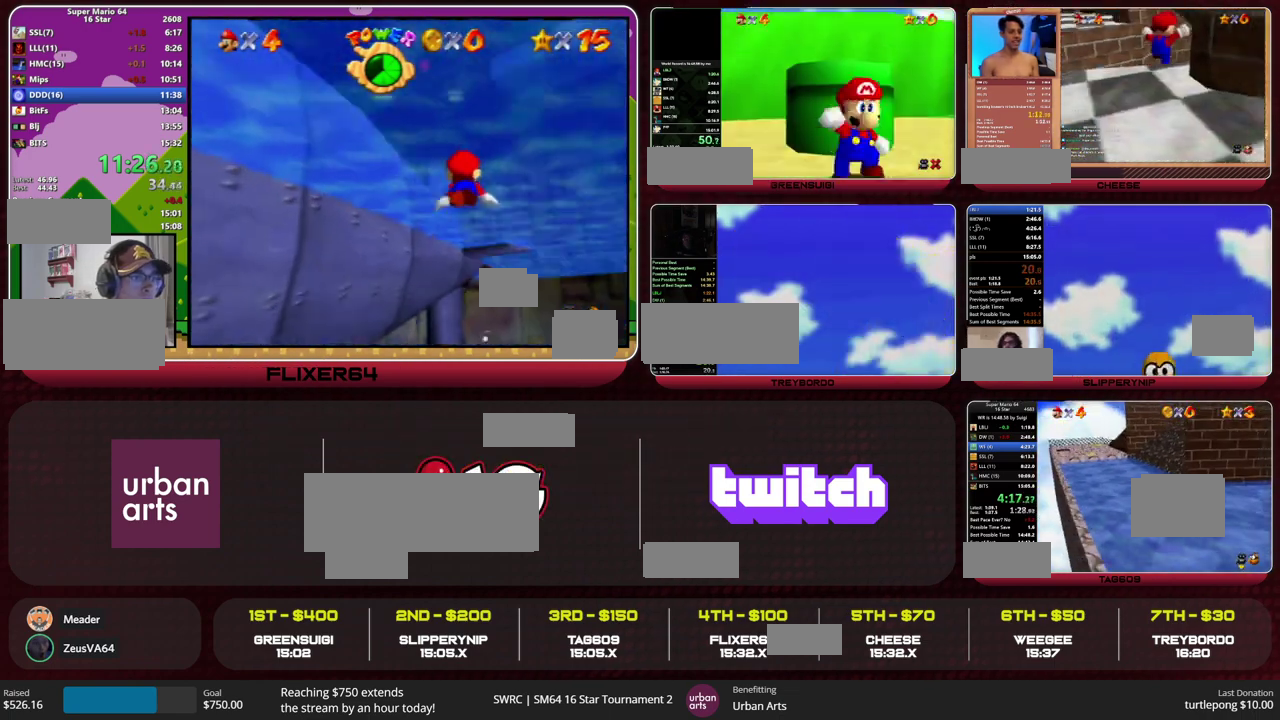
{"buttons": ["SQUARE"], "left_stick": "up-left", "events": [[67, "R2", "up"], [367, "R2", "down"], [467, "R2", "up"], [500, "SQUARE", "down"]]}
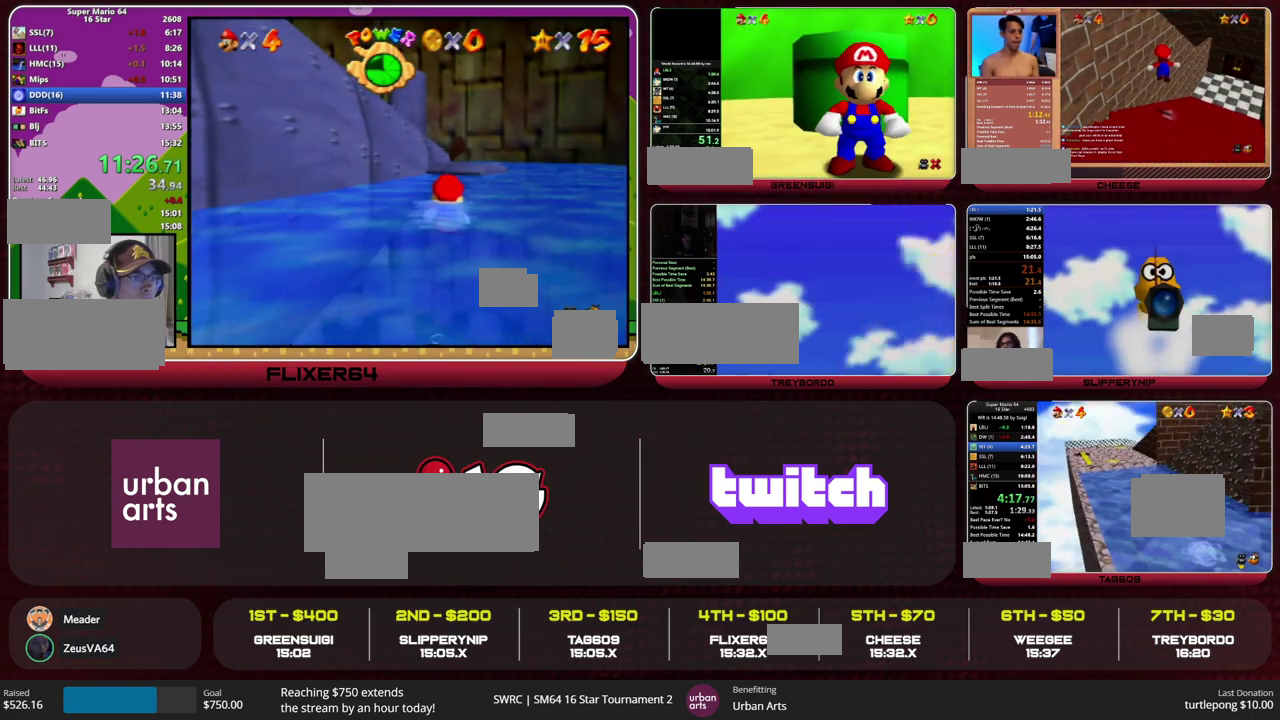
{"buttons": [], "left_stick": "up-left", "events": [[67, "SQUARE", "up"]]}
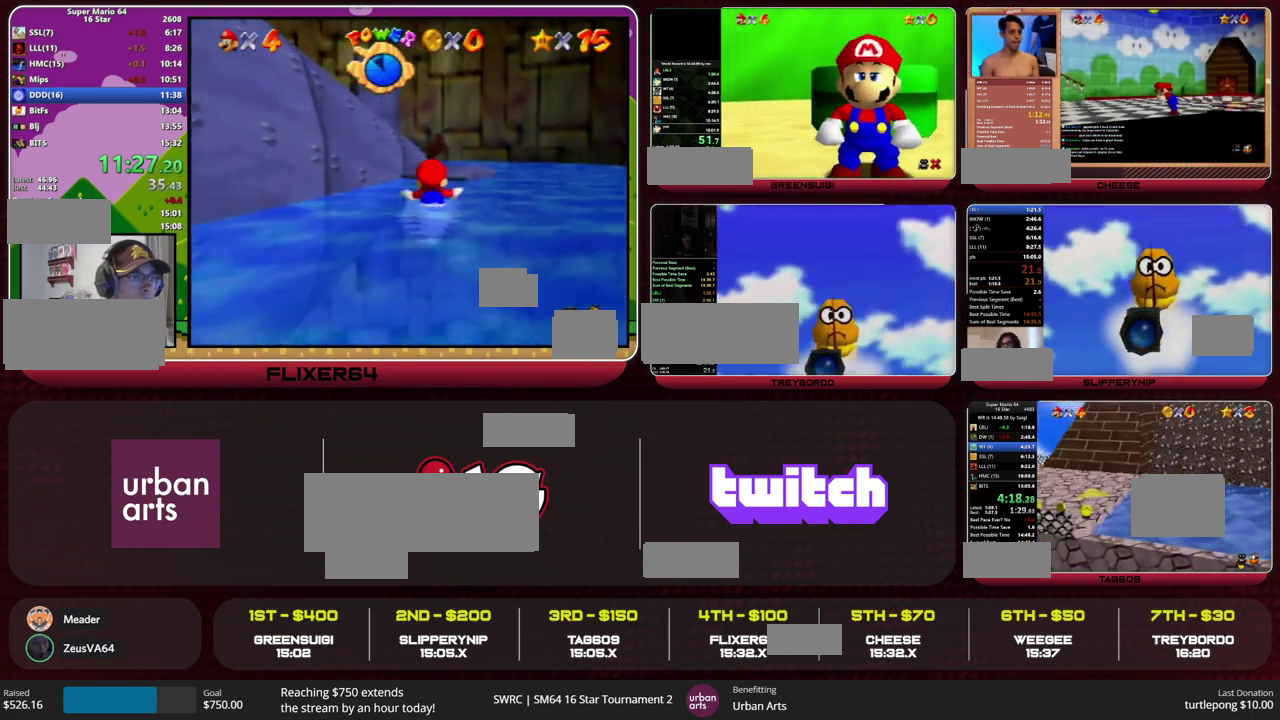
{"buttons": [], "left_stick": "up-left", "events": [[67, "left_stick", "left"], [100, "R2", "down"], [167, "R2", "up"], [333, "R2", "down"], [333, "left_stick", "up-left"], [433, "R2", "up"]]}
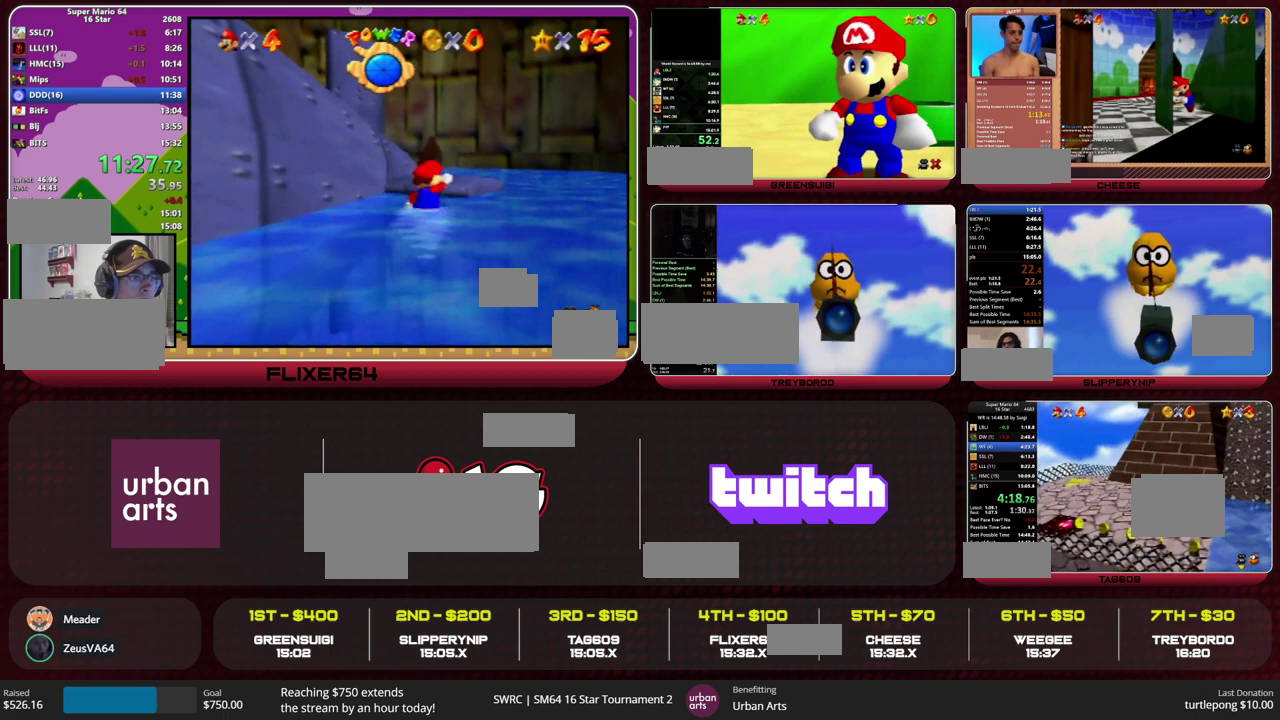
{"buttons": [], "left_stick": "up", "events": [[400, "left_stick", "up"]]}
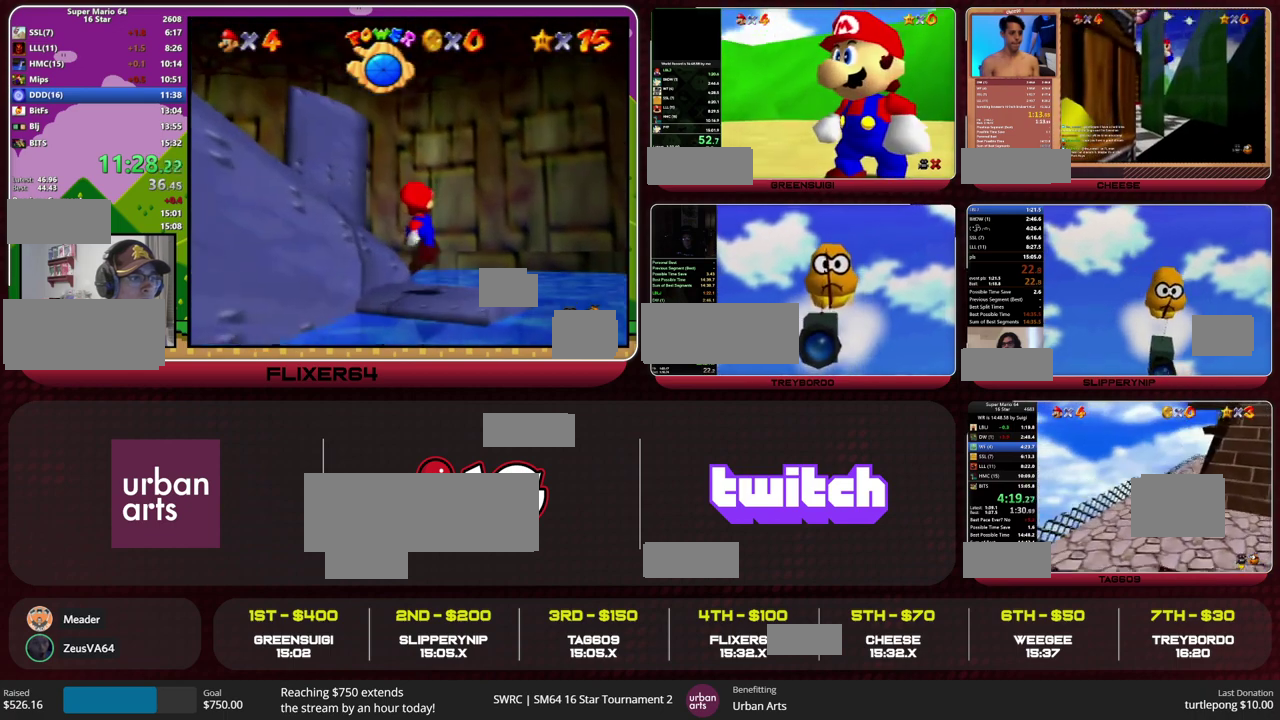
{"buttons": [], "left_stick": "up", "events": [[100, "R2", "down"], [167, "R2", "up"]]}
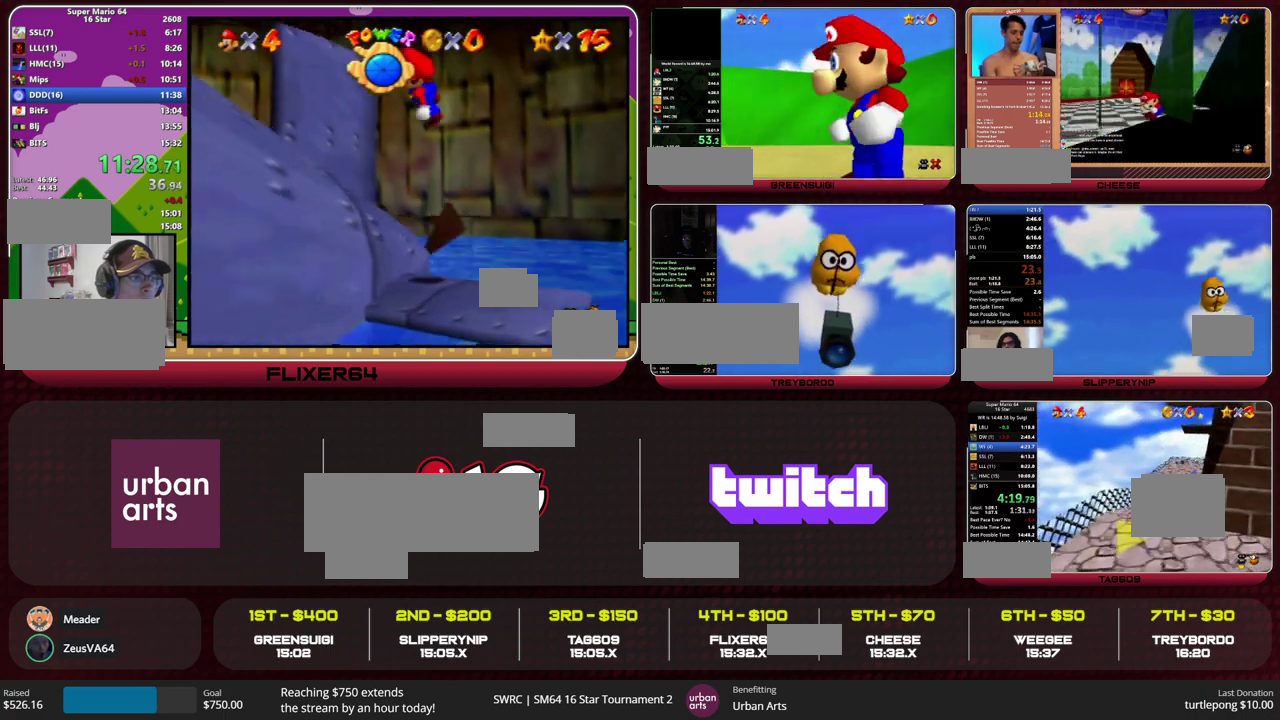
{"buttons": [], "left_stick": "up-left", "events": [[200, "R2", "down"], [300, "SQUARE", "down"], [333, "R2", "up"], [333, "left_stick", "up-left"], [367, "SQUARE", "up"]]}
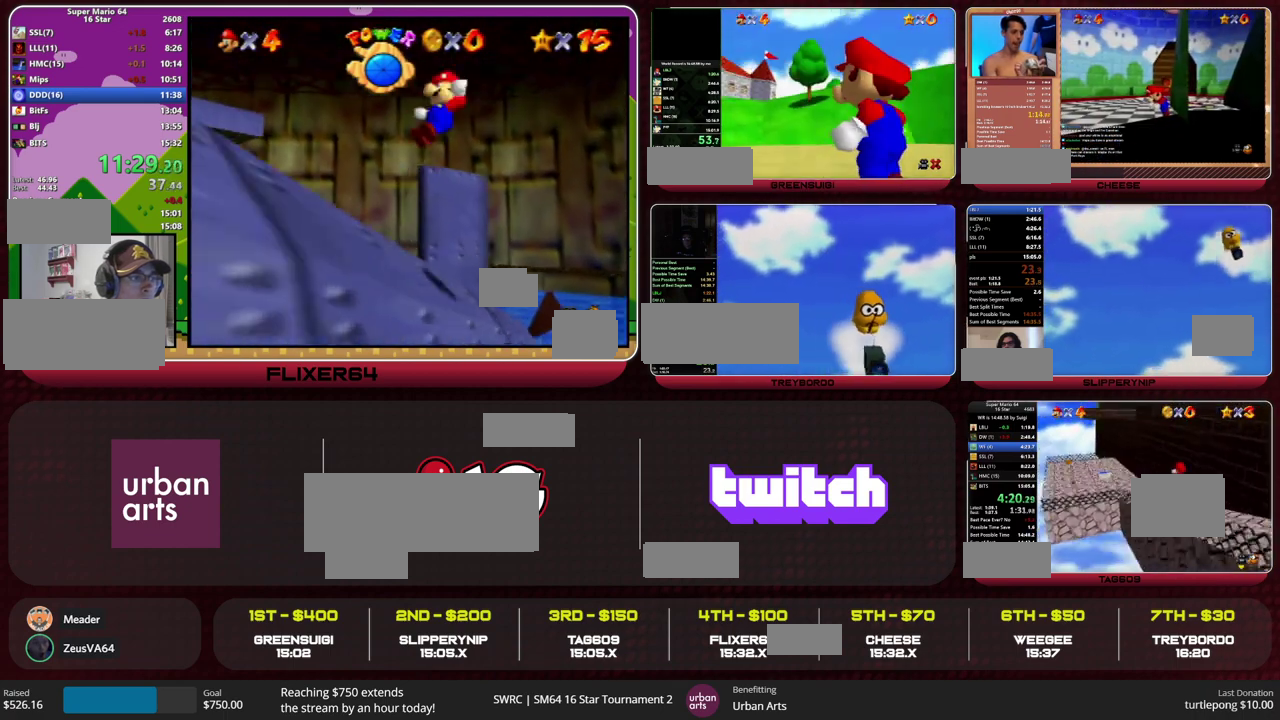
{"buttons": [], "left_stick": "up", "events": [[367, "left_stick", "up"]]}
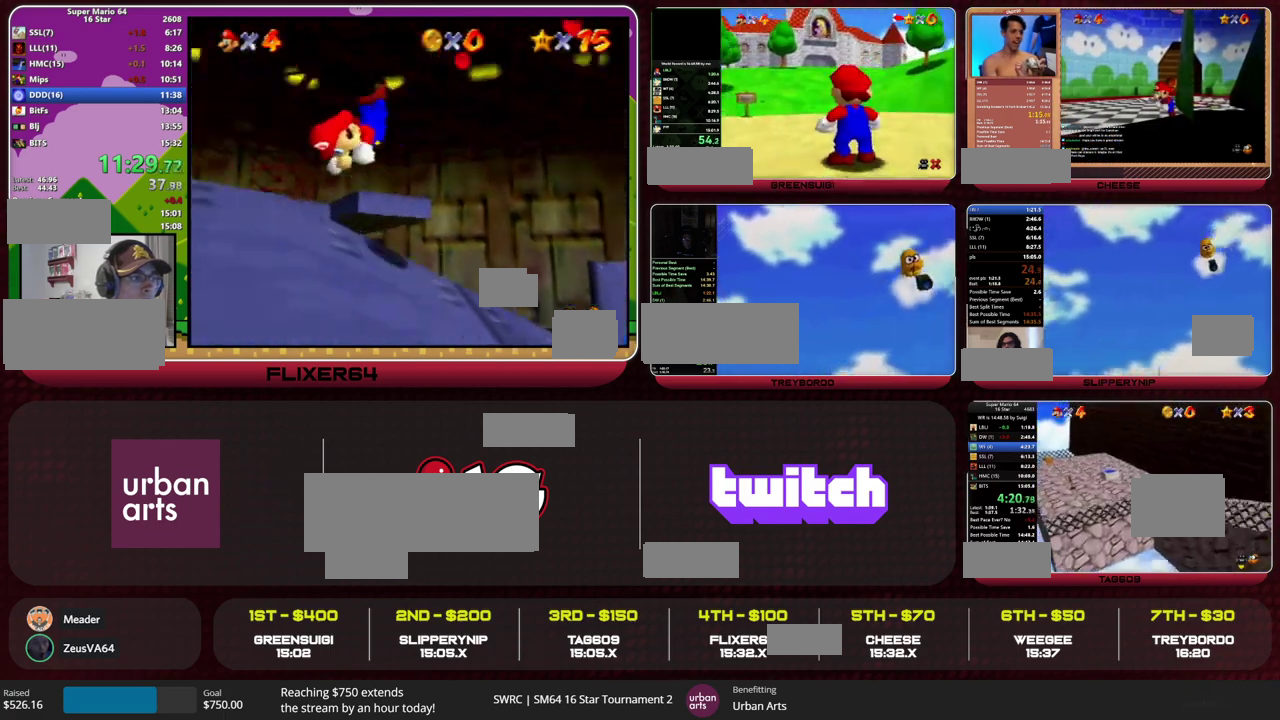
{"buttons": [], "left_stick": "up-left", "events": [[233, "left_stick", "up-left"]]}
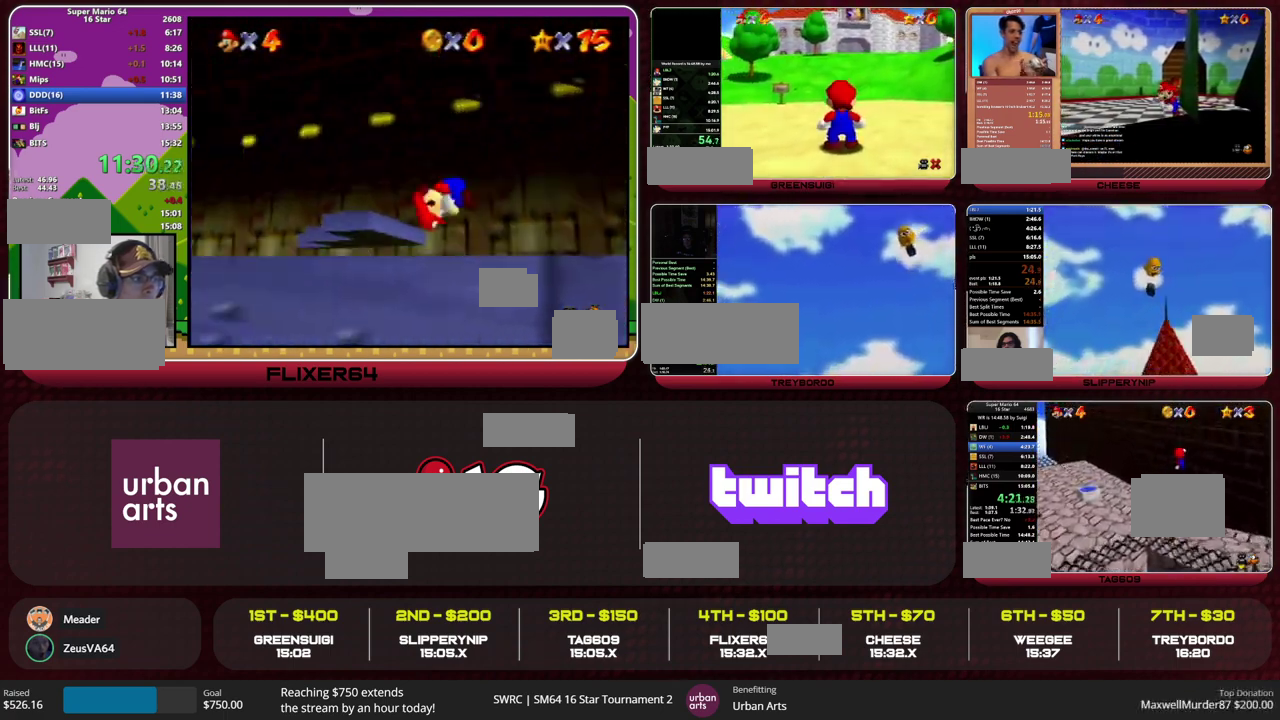
{"buttons": [], "left_stick": "up-left", "events": []}
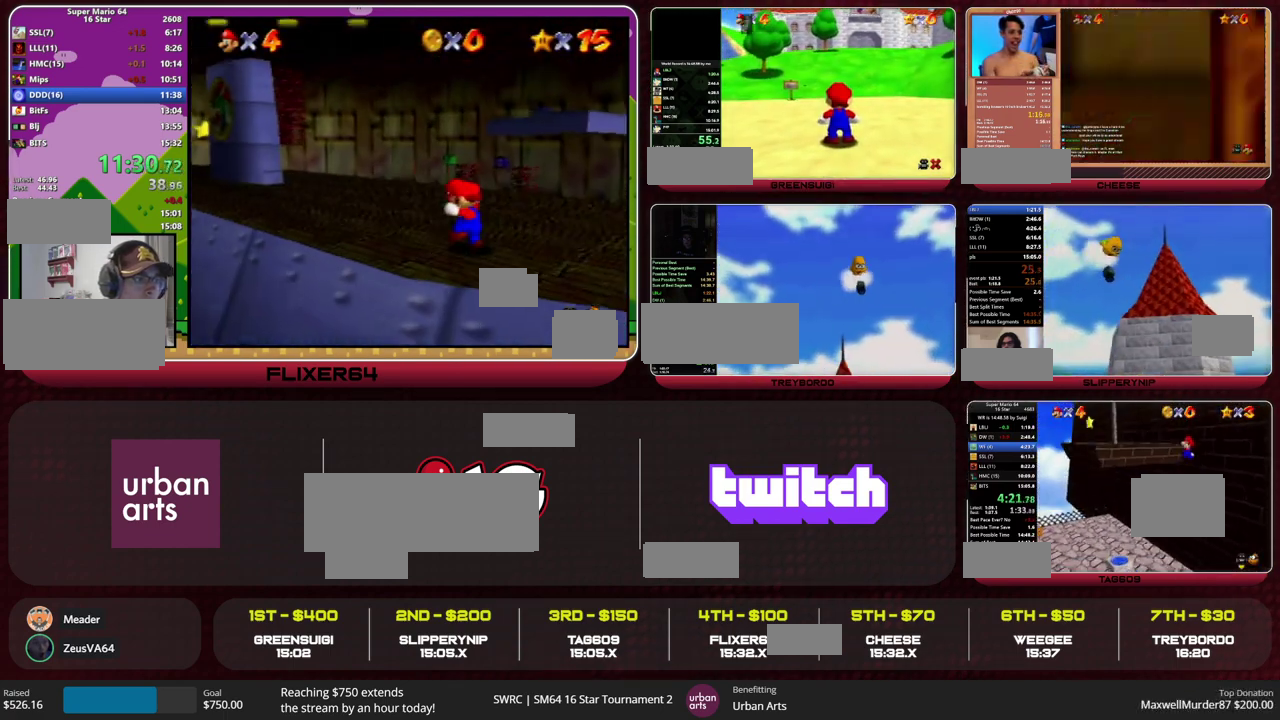
{"buttons": ["L1"], "left_stick": "up-left", "events": [[500, "L1", "down"]]}
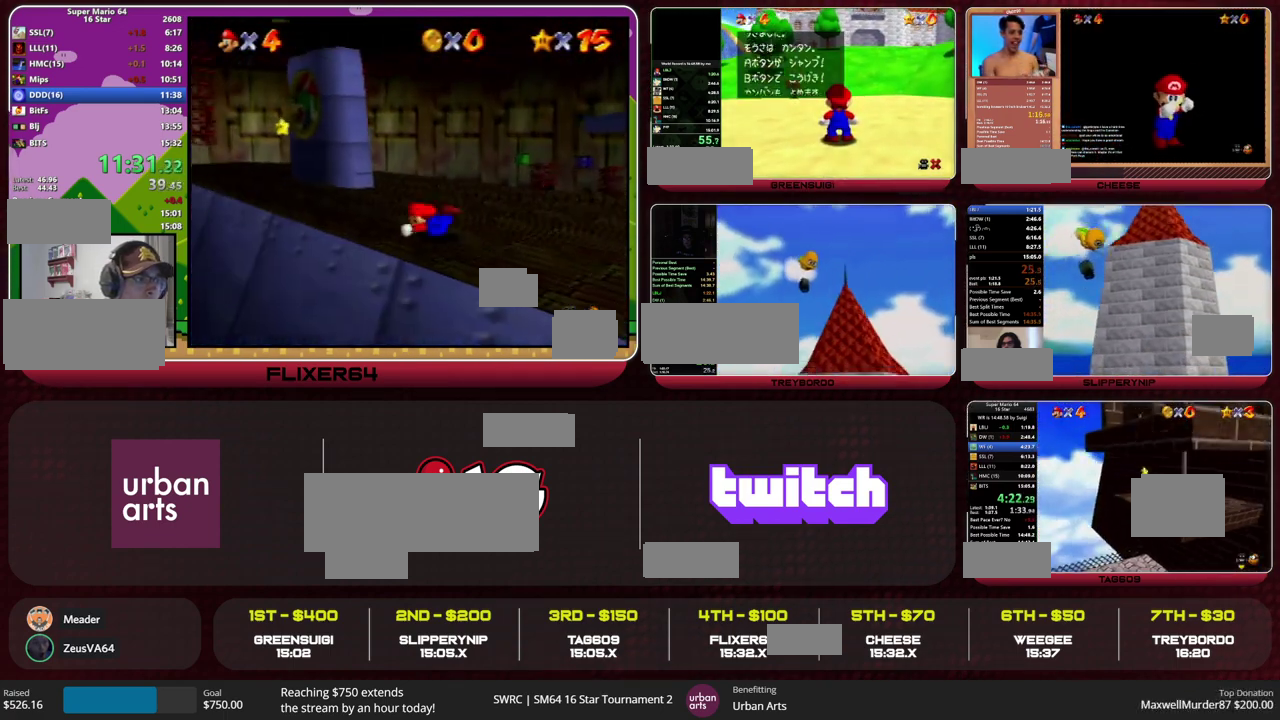
{"buttons": [], "left_stick": "center", "events": [[67, "R2", "down"], [133, "R2", "up"], [167, "L1", "up"], [167, "left_stick", "left"], [433, "left_stick", "center"]]}